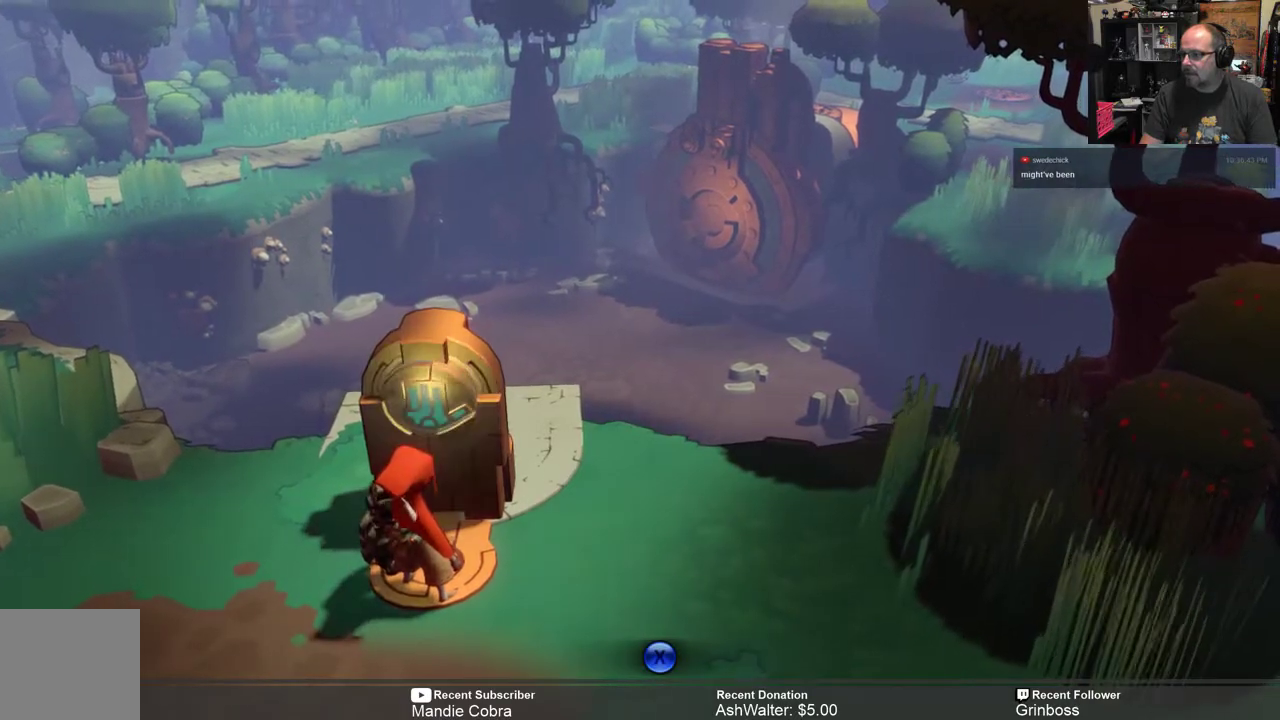
Gameplay with a controller (Xbox layout); each line is a JSON object with the inputs held at the frame after it. "events" lists button and stick changes between this image and that frame as [ms after this image, input, new state], when the widget could be followed in between.
{"buttons": ["R2"], "left_stick": "center", "right_stick": "center", "events": [[267, "left_stick", "down"], [483, "left_stick", "center"]]}
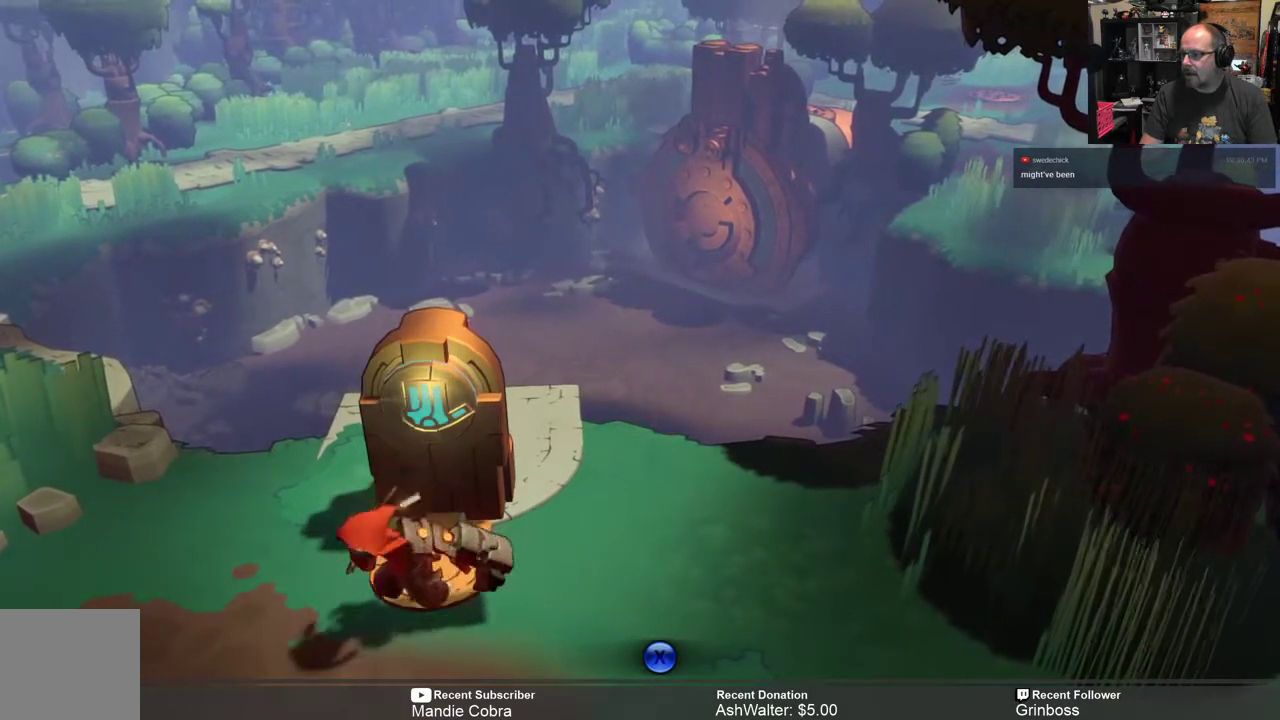
{"buttons": ["R2"], "left_stick": "left", "right_stick": "center", "events": [[150, "left_stick", "left"]]}
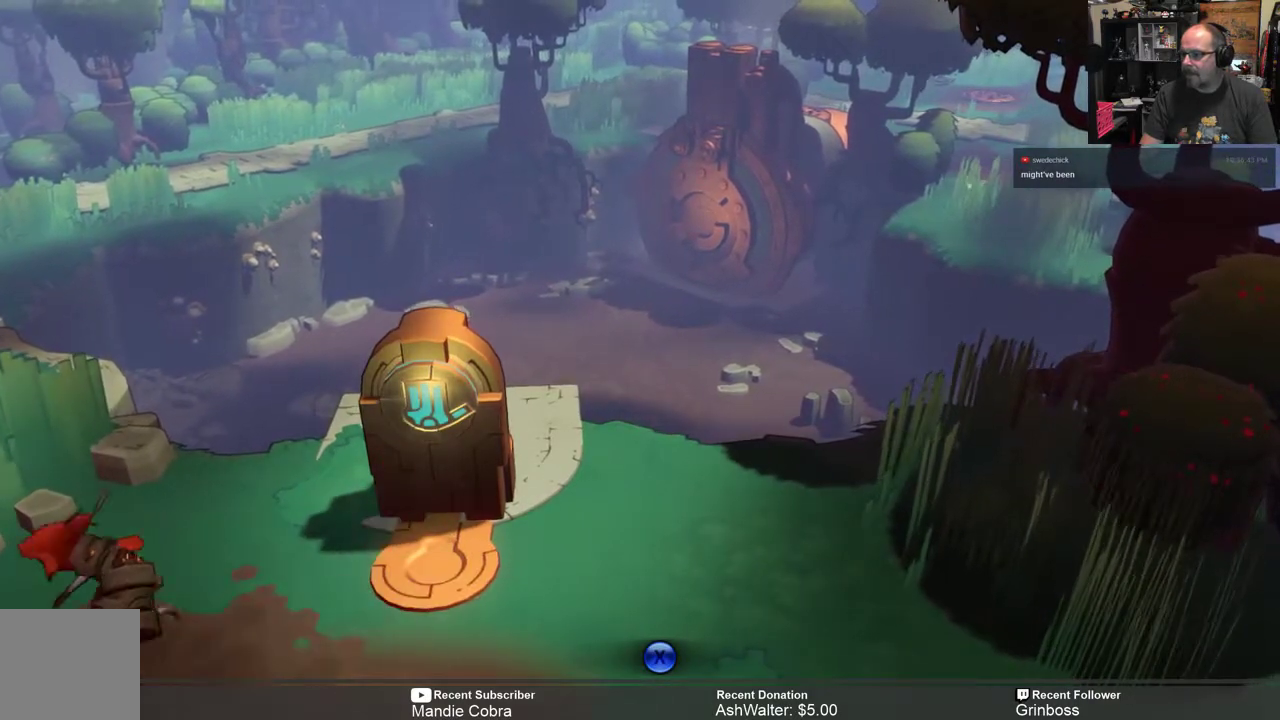
{"buttons": ["R2"], "left_stick": "center", "right_stick": "center", "events": [[317, "left_stick", "center"]]}
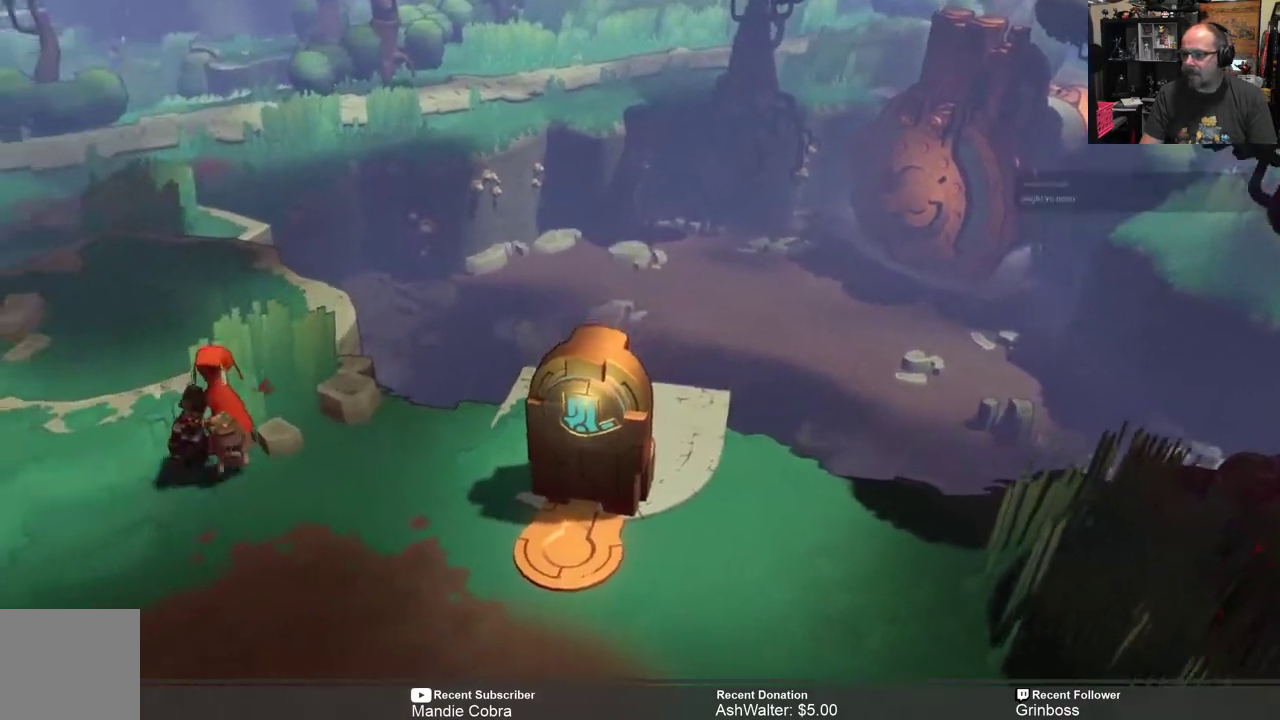
{"buttons": ["R2"], "left_stick": "up", "right_stick": "center", "events": [[117, "left_stick", "up-left"], [350, "left_stick", "up"]]}
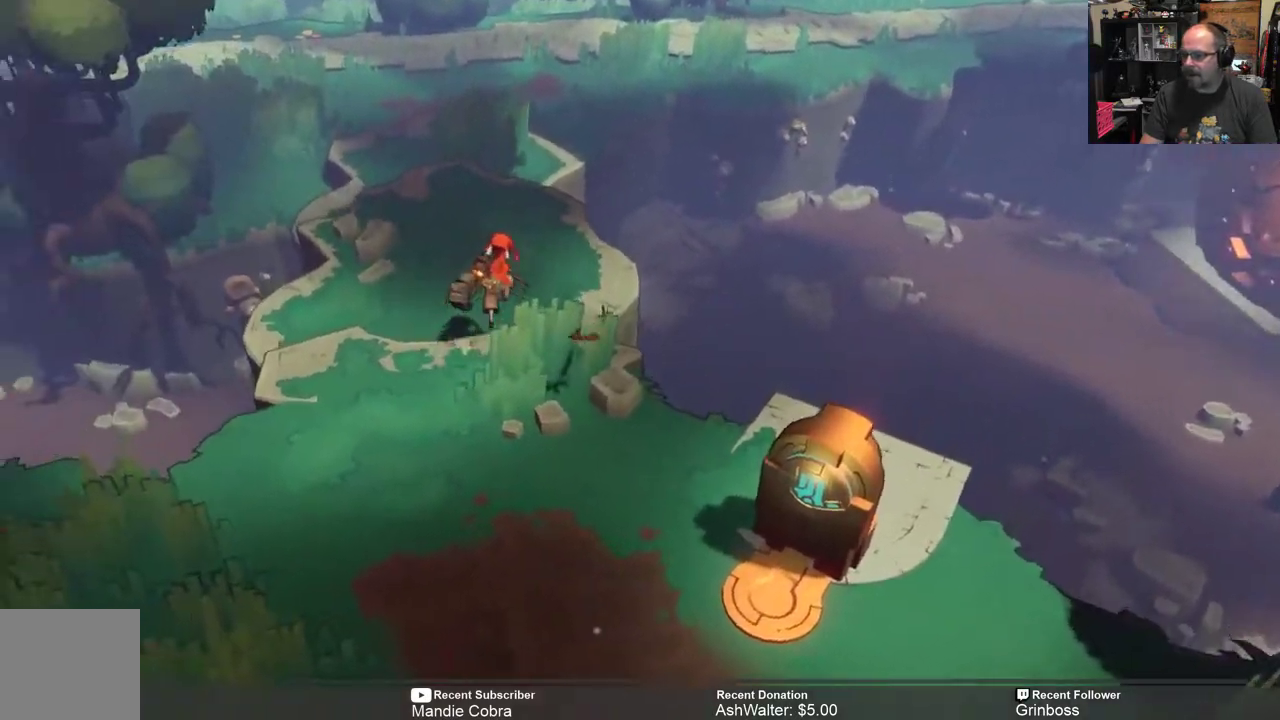
{"buttons": ["R2"], "left_stick": "up", "right_stick": "center", "events": []}
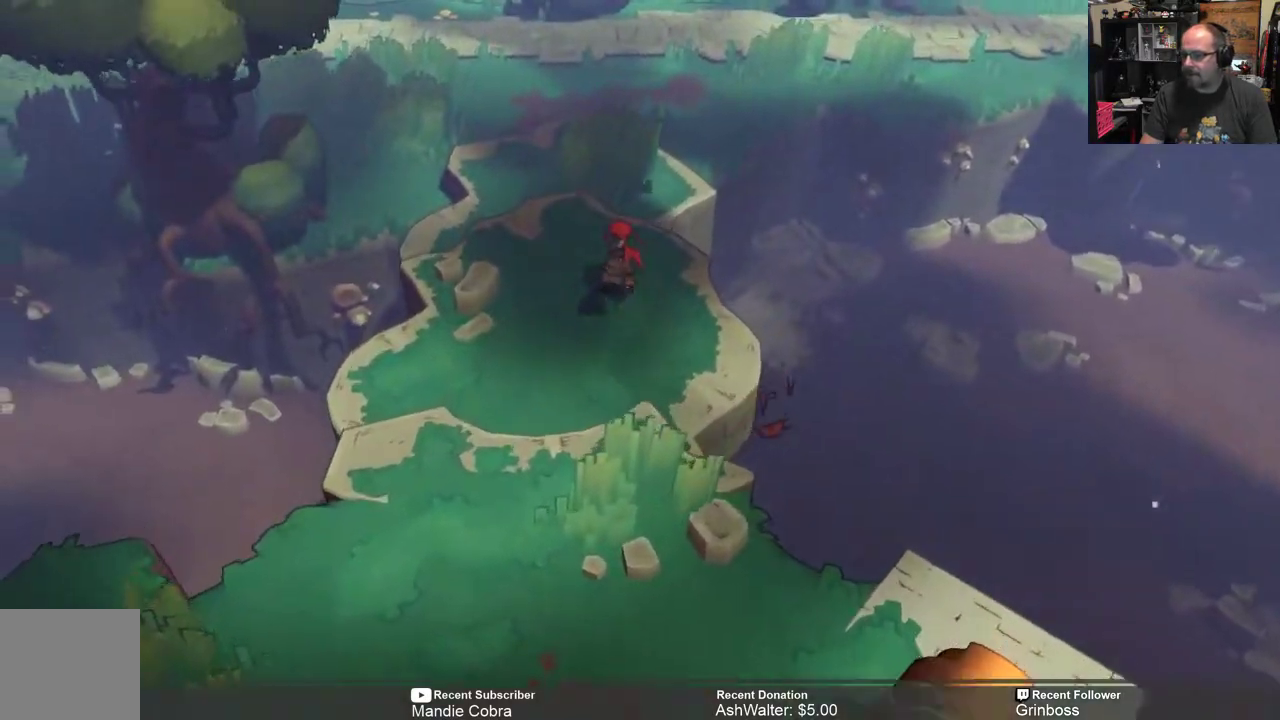
{"buttons": ["R2"], "left_stick": "up", "right_stick": "center", "events": []}
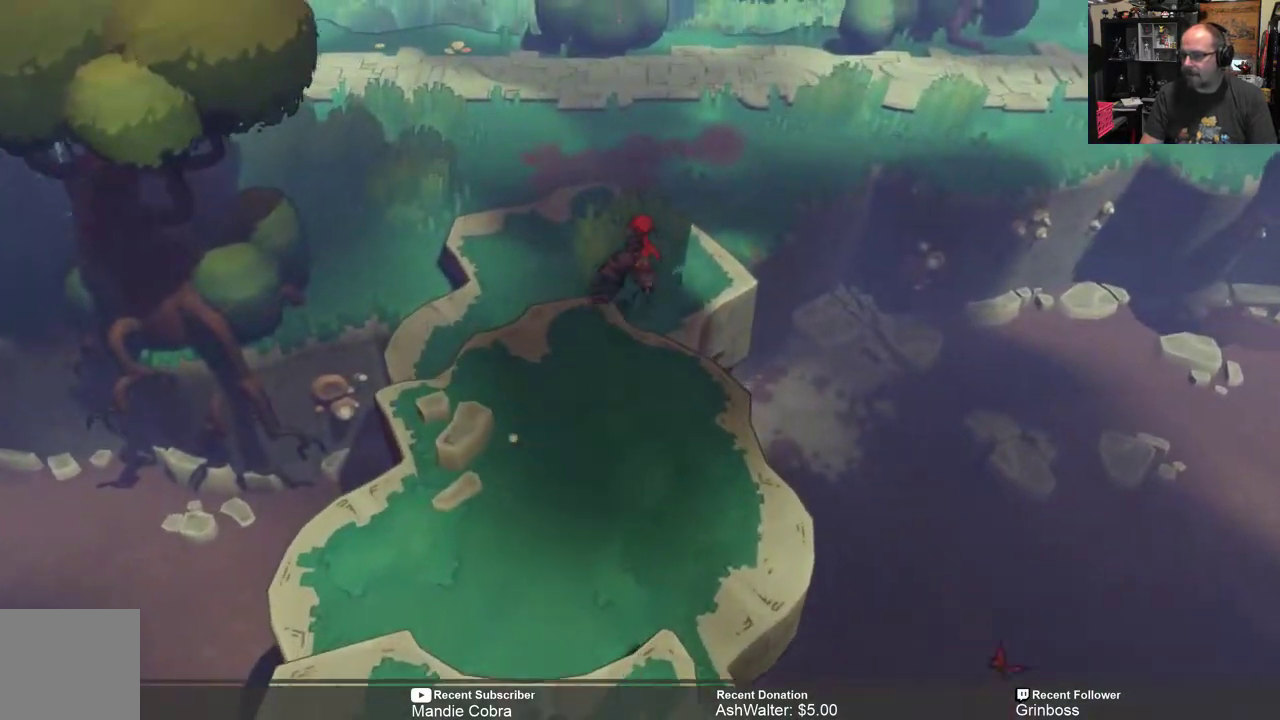
{"buttons": ["R2"], "left_stick": "up", "right_stick": "center", "events": []}
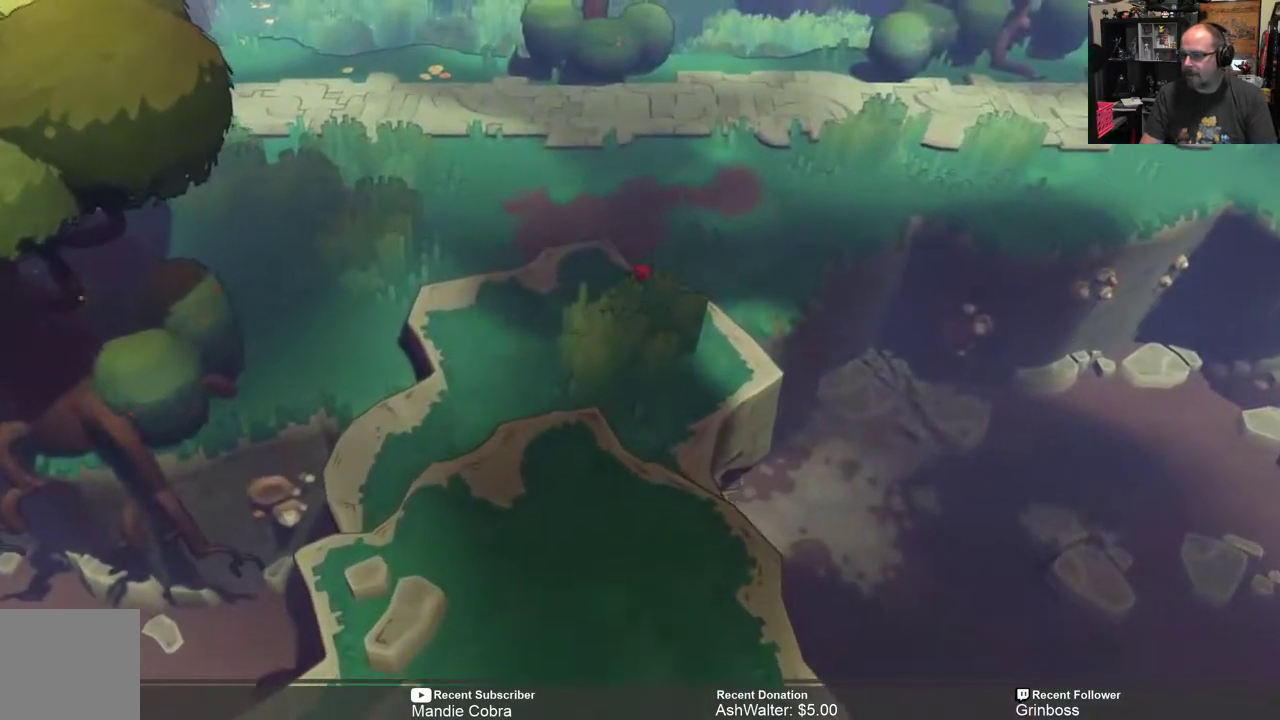
{"buttons": ["R2"], "left_stick": "up", "right_stick": "center", "events": []}
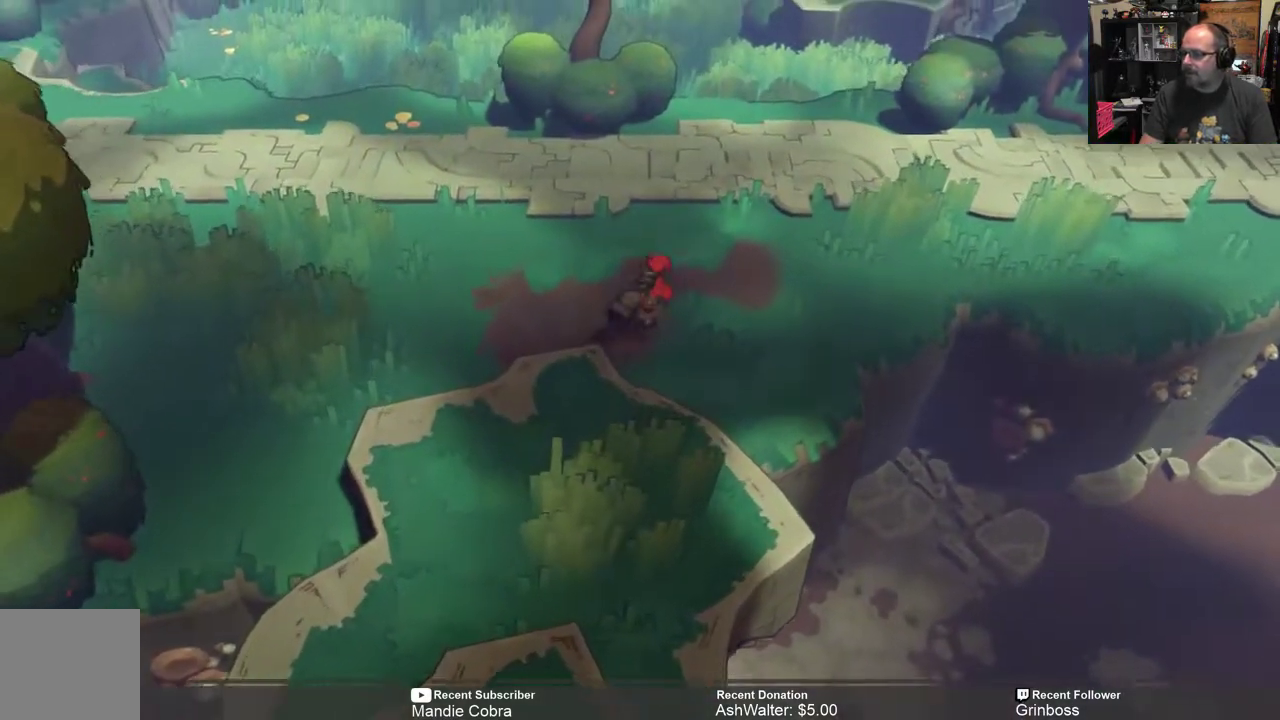
{"buttons": ["R2"], "left_stick": "up-right", "right_stick": "center", "events": [[33, "left_stick", "up-right"]]}
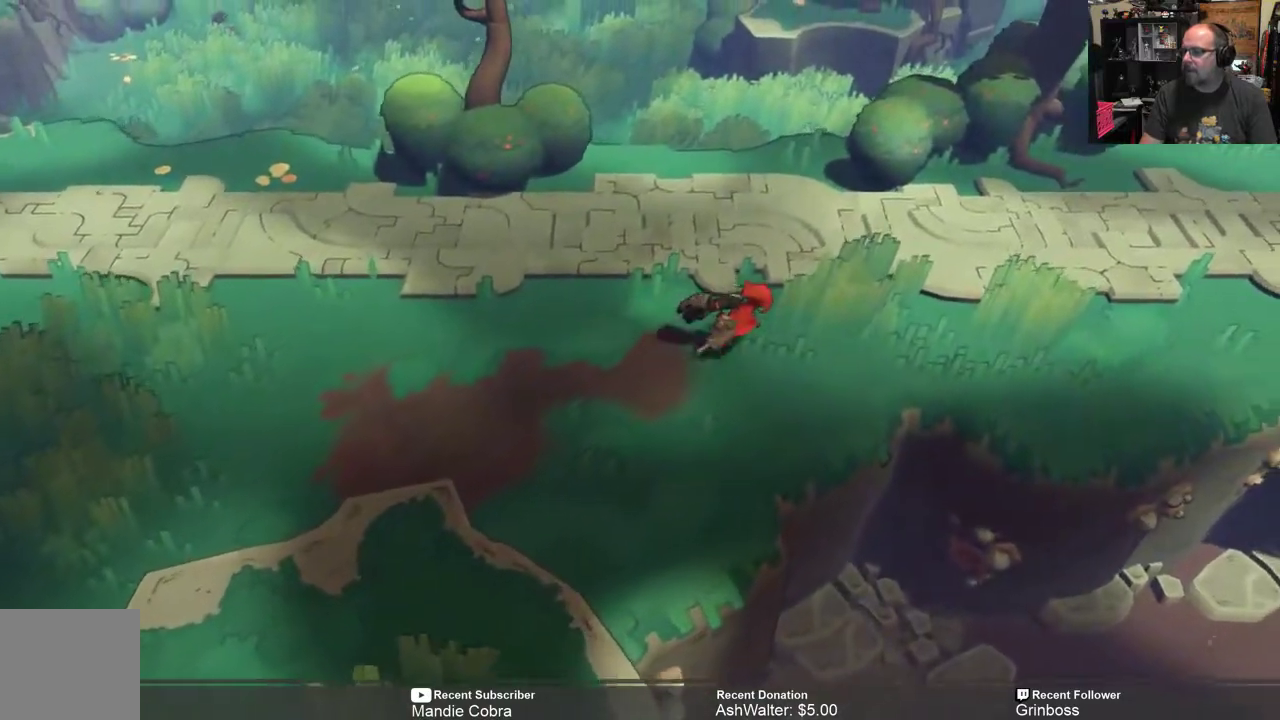
{"buttons": ["R2"], "left_stick": "up-right", "right_stick": "center", "events": []}
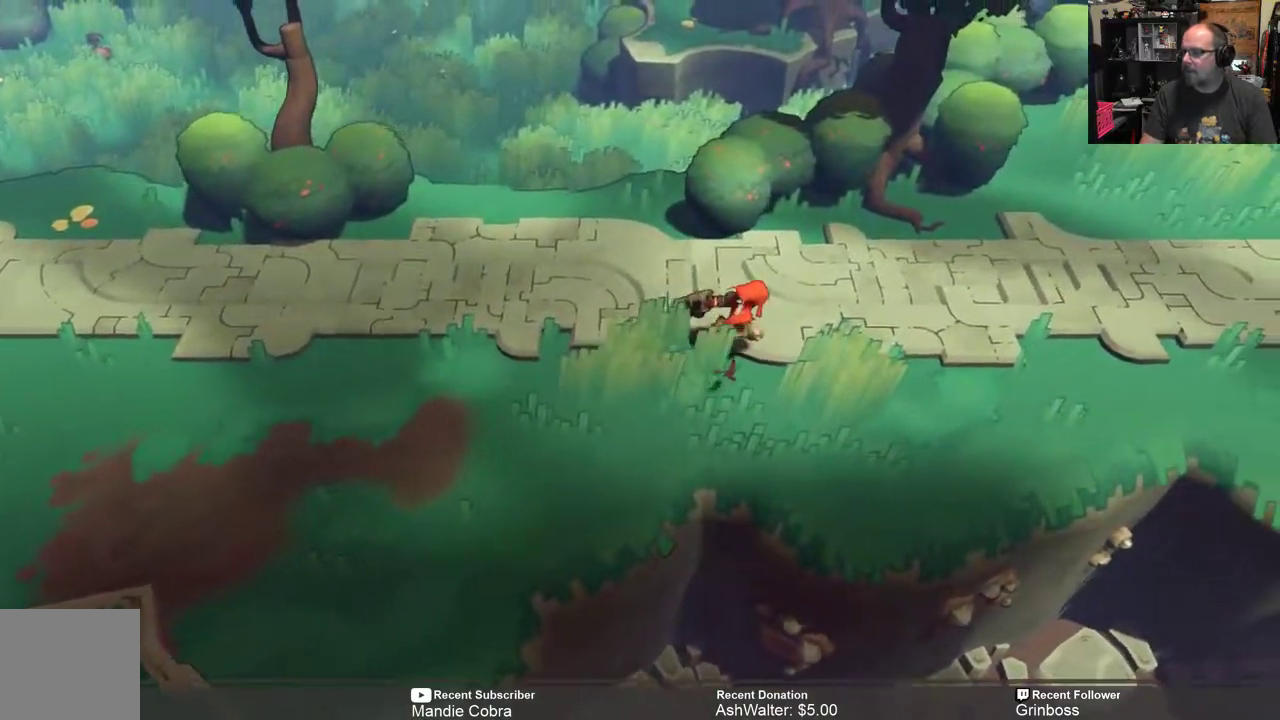
{"buttons": ["R2"], "left_stick": "right", "right_stick": "center", "events": [[383, "left_stick", "right"]]}
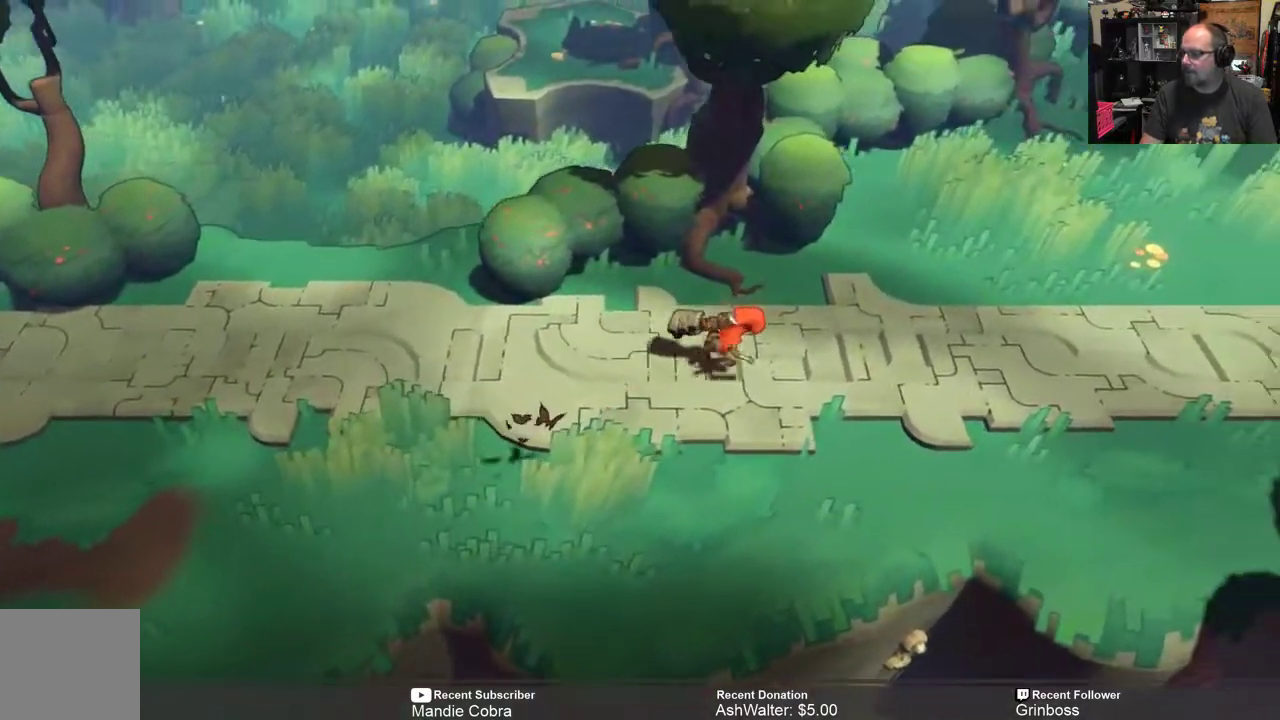
{"buttons": ["R2"], "left_stick": "right", "right_stick": "center", "events": []}
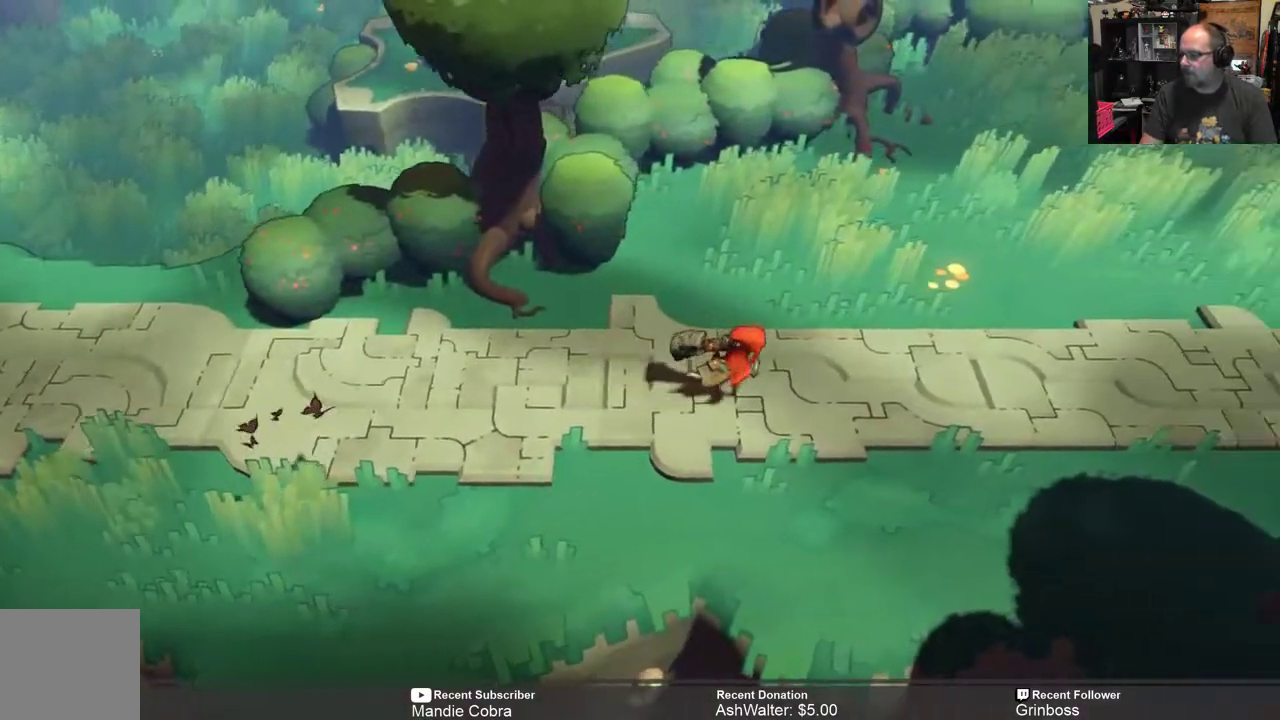
{"buttons": ["R2"], "left_stick": "right", "right_stick": "center", "events": []}
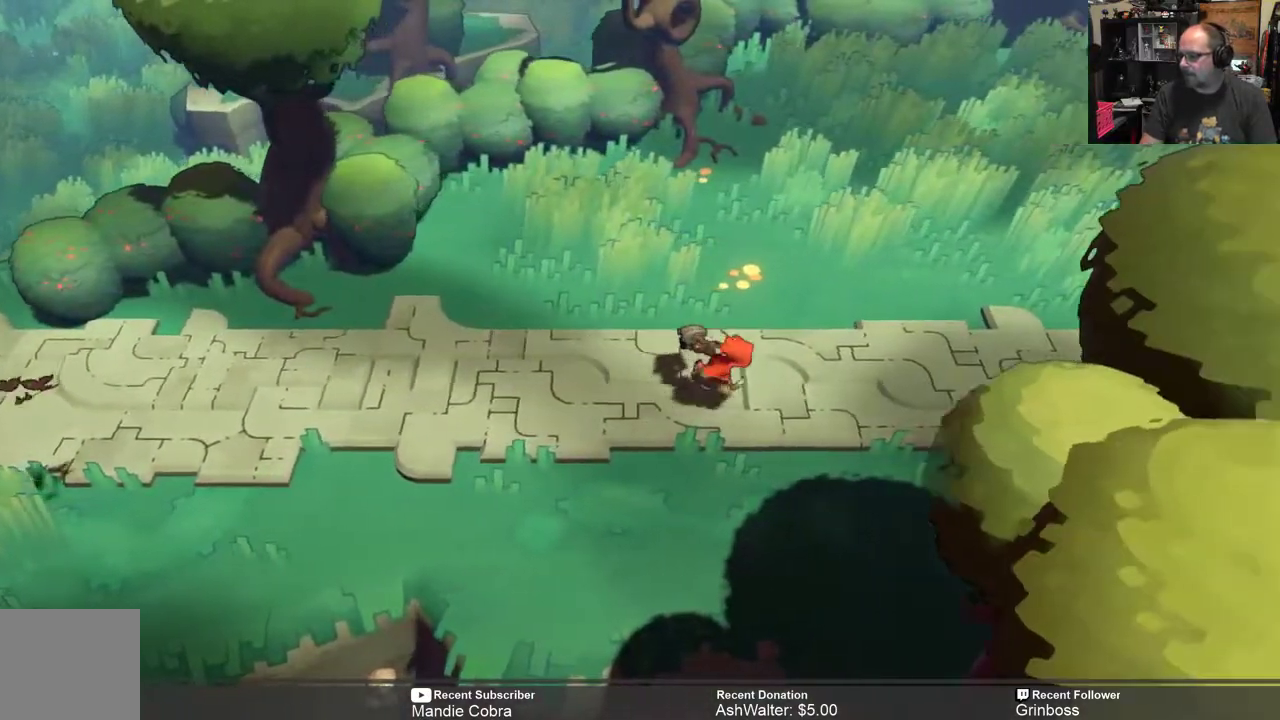
{"buttons": ["R2"], "left_stick": "right", "right_stick": "center", "events": []}
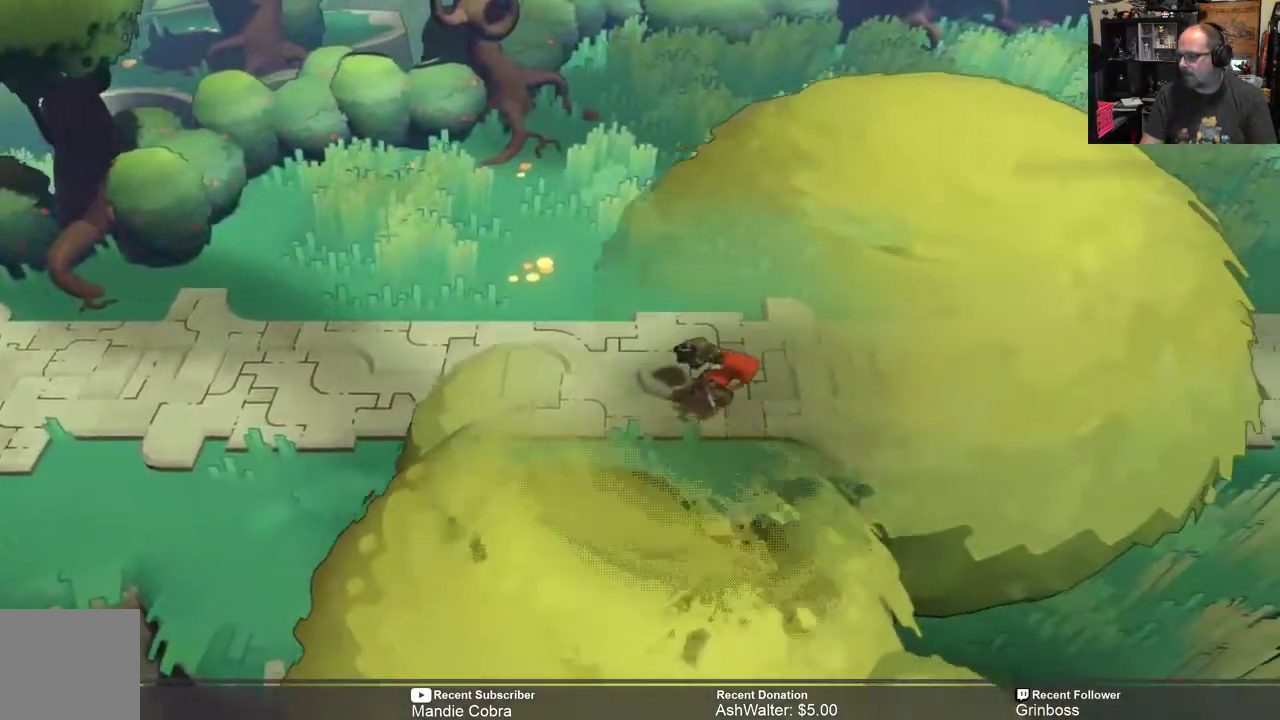
{"buttons": ["R2"], "left_stick": "right", "right_stick": "center", "events": []}
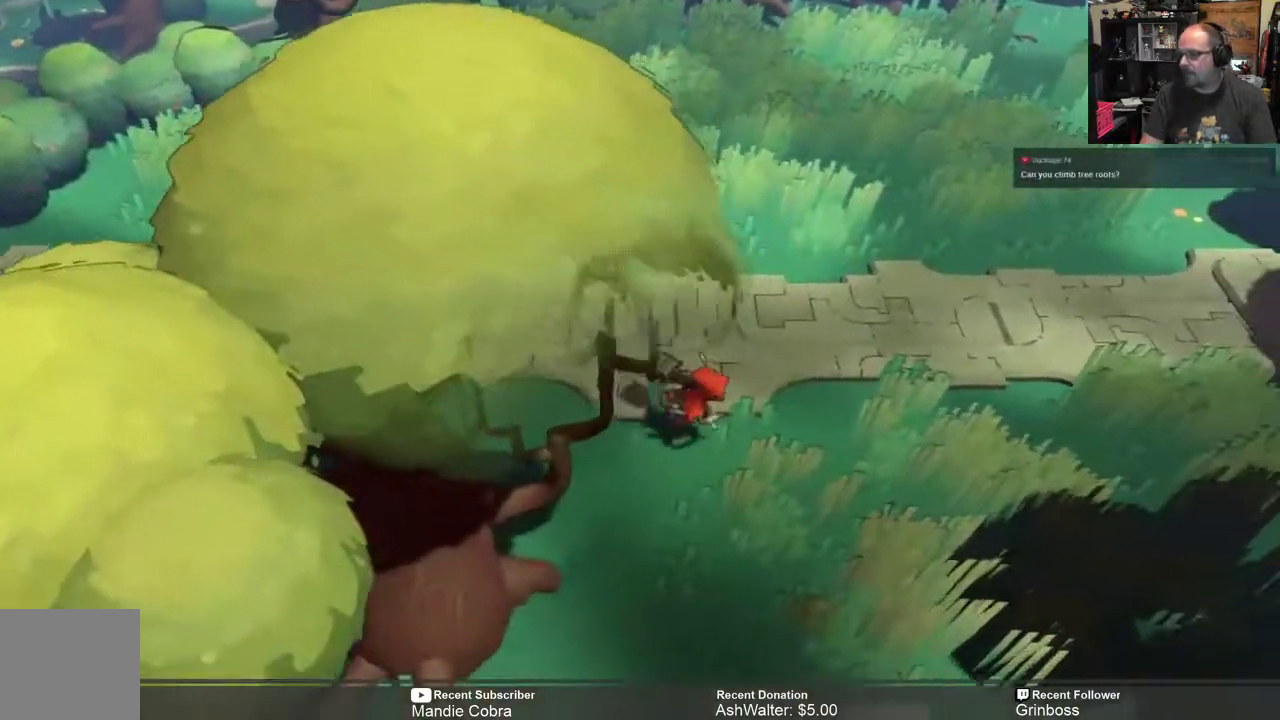
{"buttons": ["R2"], "left_stick": "down-right", "right_stick": "center", "events": [[33, "left_stick", "down-right"]]}
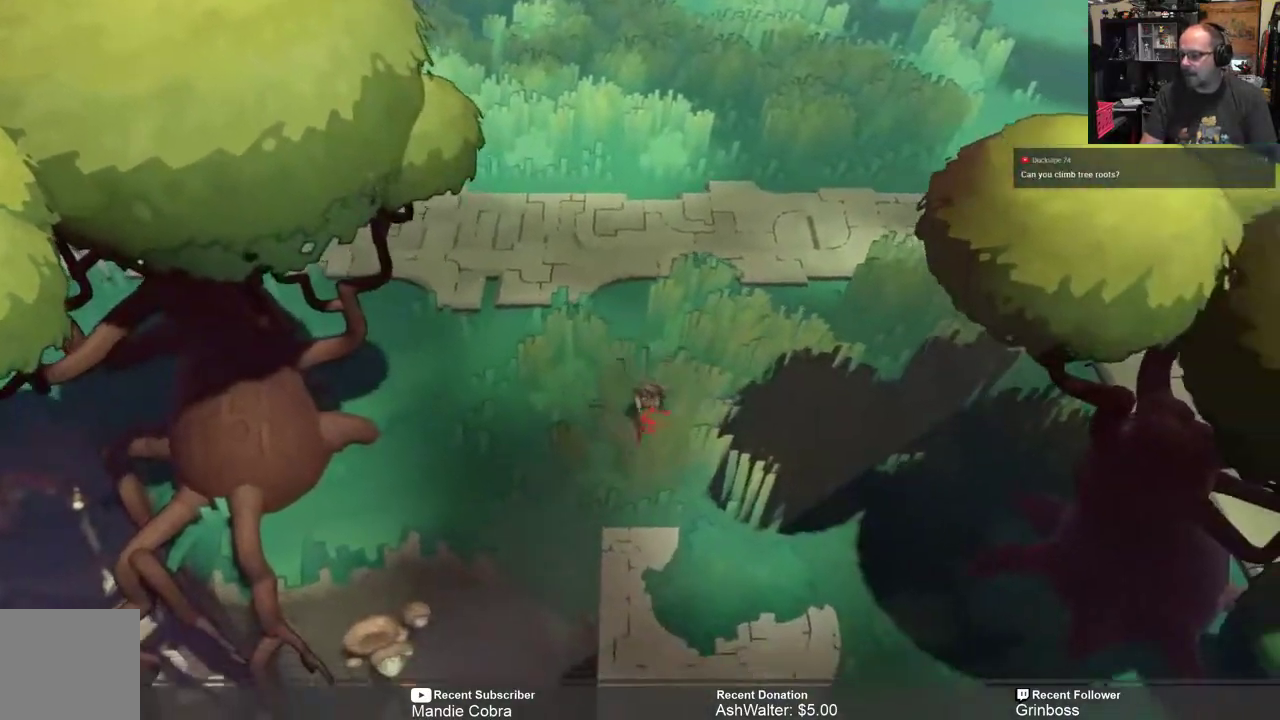
{"buttons": ["R2"], "left_stick": "down-right", "right_stick": "center", "events": [[217, "left_stick", "right"], [383, "left_stick", "down-right"]]}
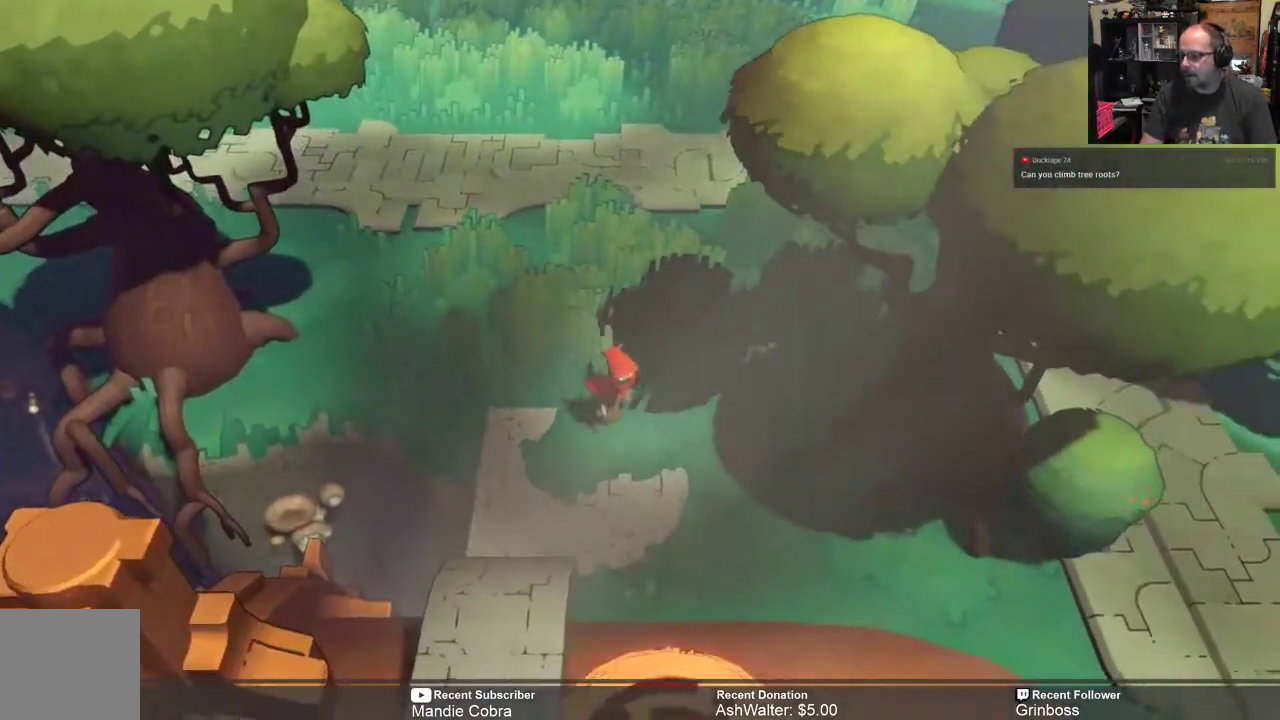
{"buttons": ["R2"], "left_stick": "down-right", "right_stick": "center", "events": []}
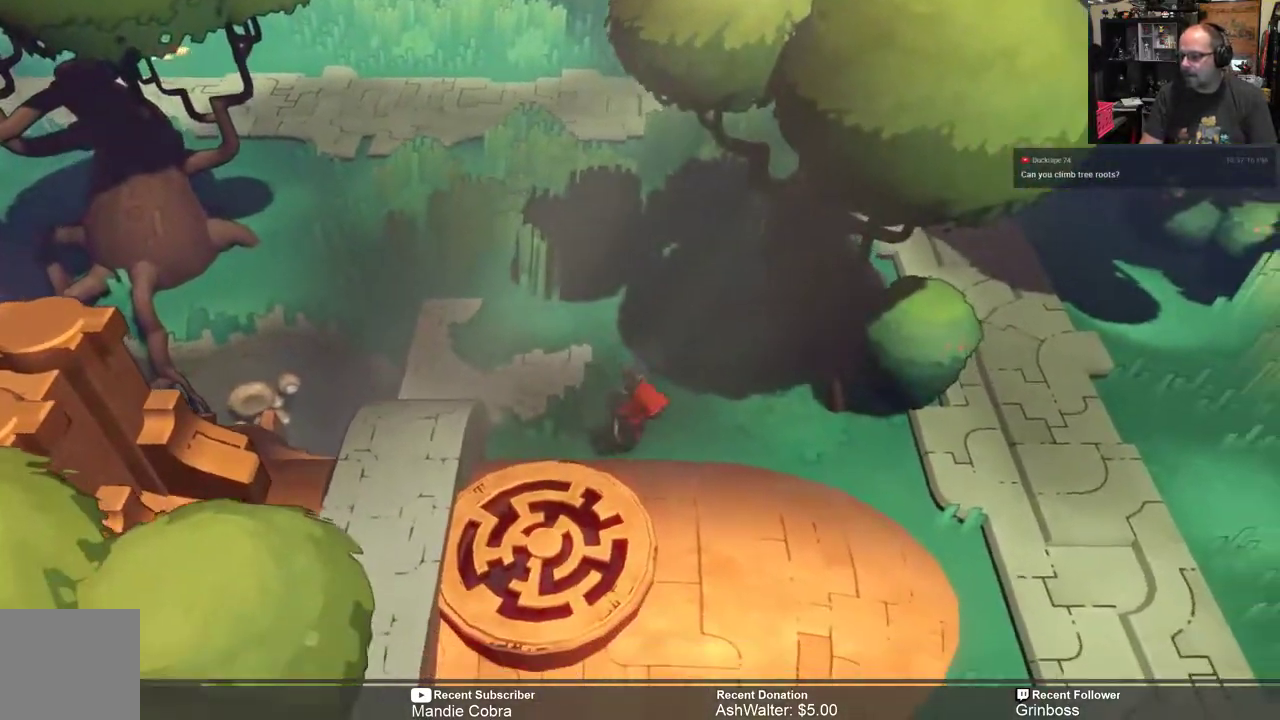
{"buttons": ["R2"], "left_stick": "down", "right_stick": "center", "events": [[33, "left_stick", "center"], [133, "left_stick", "down"]]}
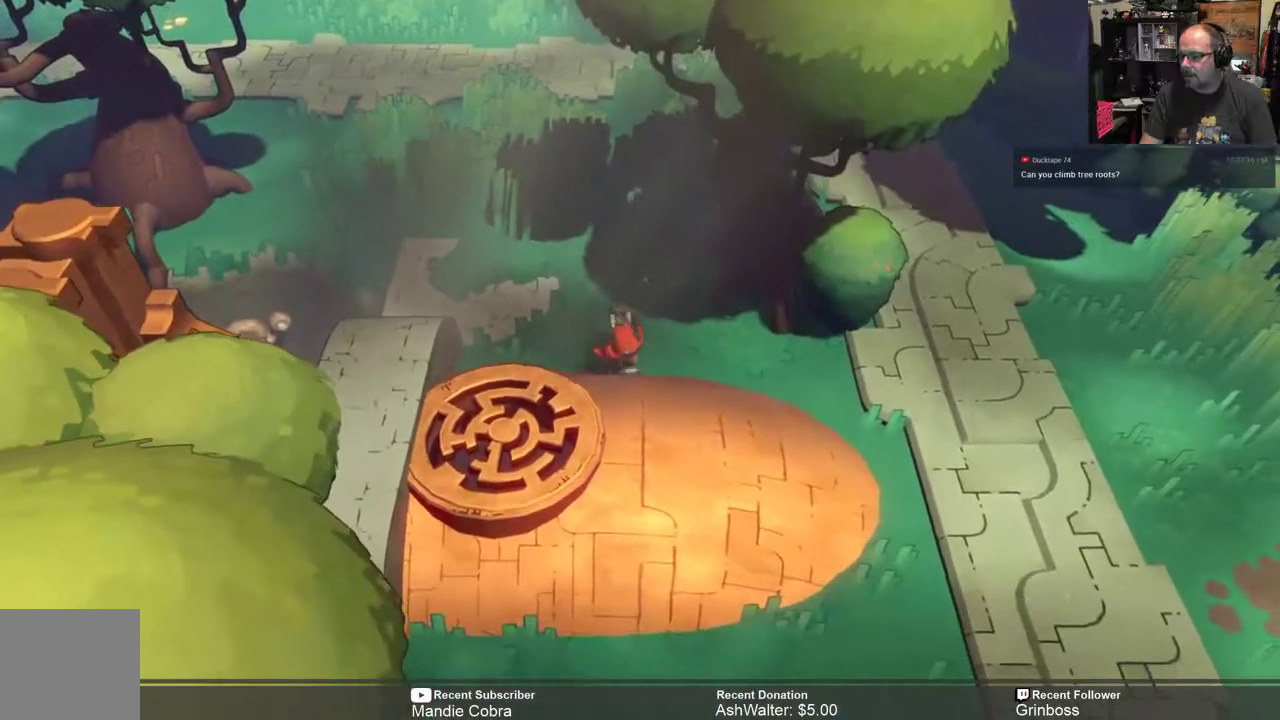
{"buttons": ["R2"], "left_stick": "down-right", "right_stick": "center", "events": [[33, "left_stick", "down-right"]]}
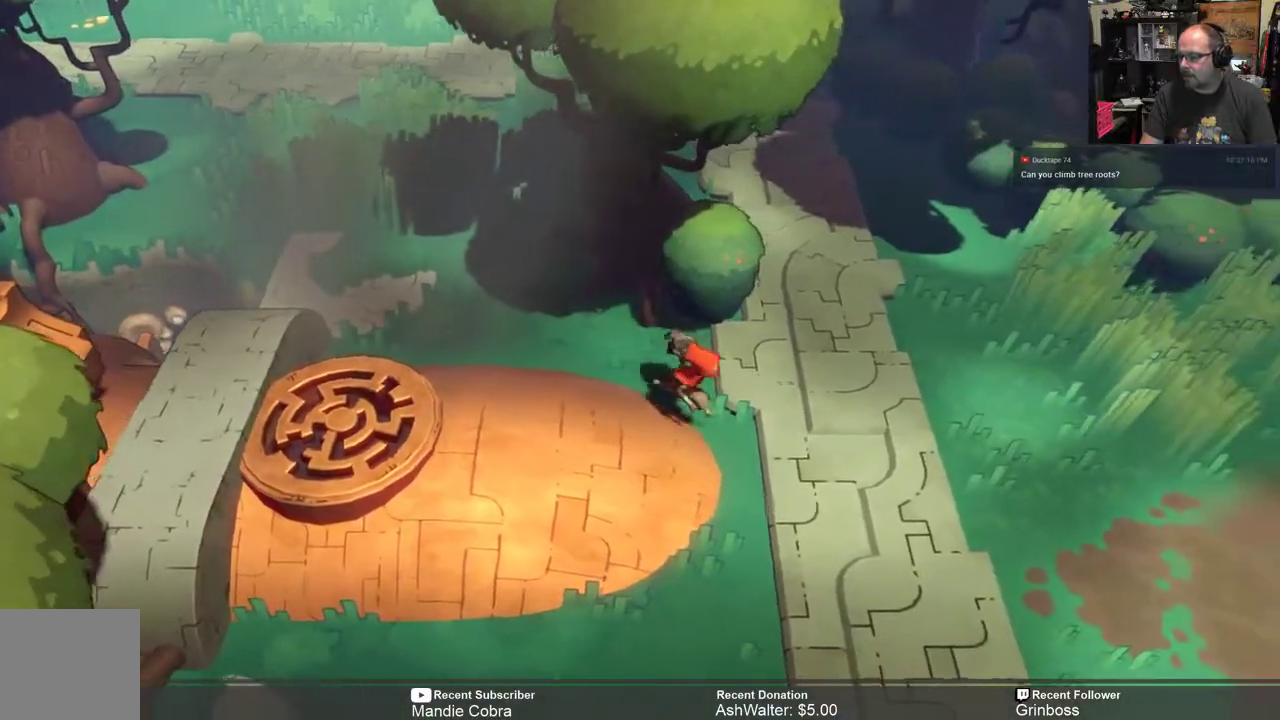
{"buttons": ["R2"], "left_stick": "down-right", "right_stick": "center", "events": []}
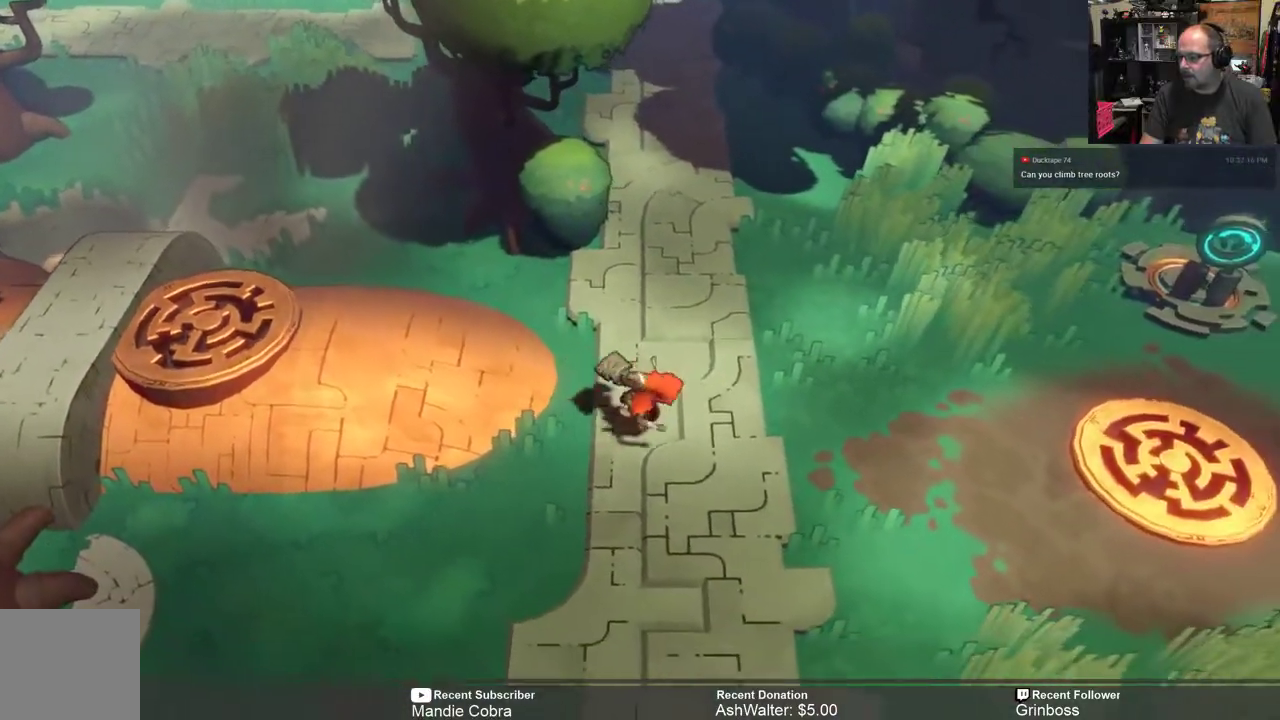
{"buttons": ["R2"], "left_stick": "right", "right_stick": "center", "events": [[17, "left_stick", "right"]]}
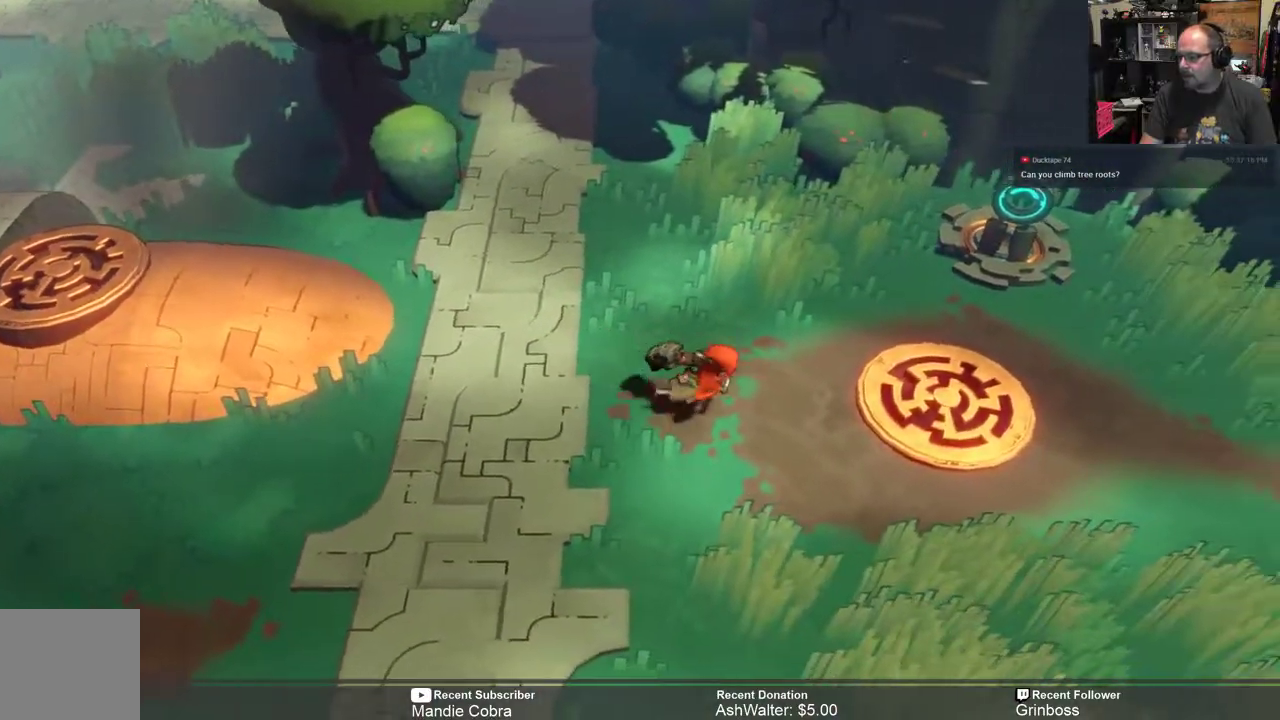
{"buttons": ["R2"], "left_stick": "up-right", "right_stick": "center", "events": [[500, "left_stick", "up-right"]]}
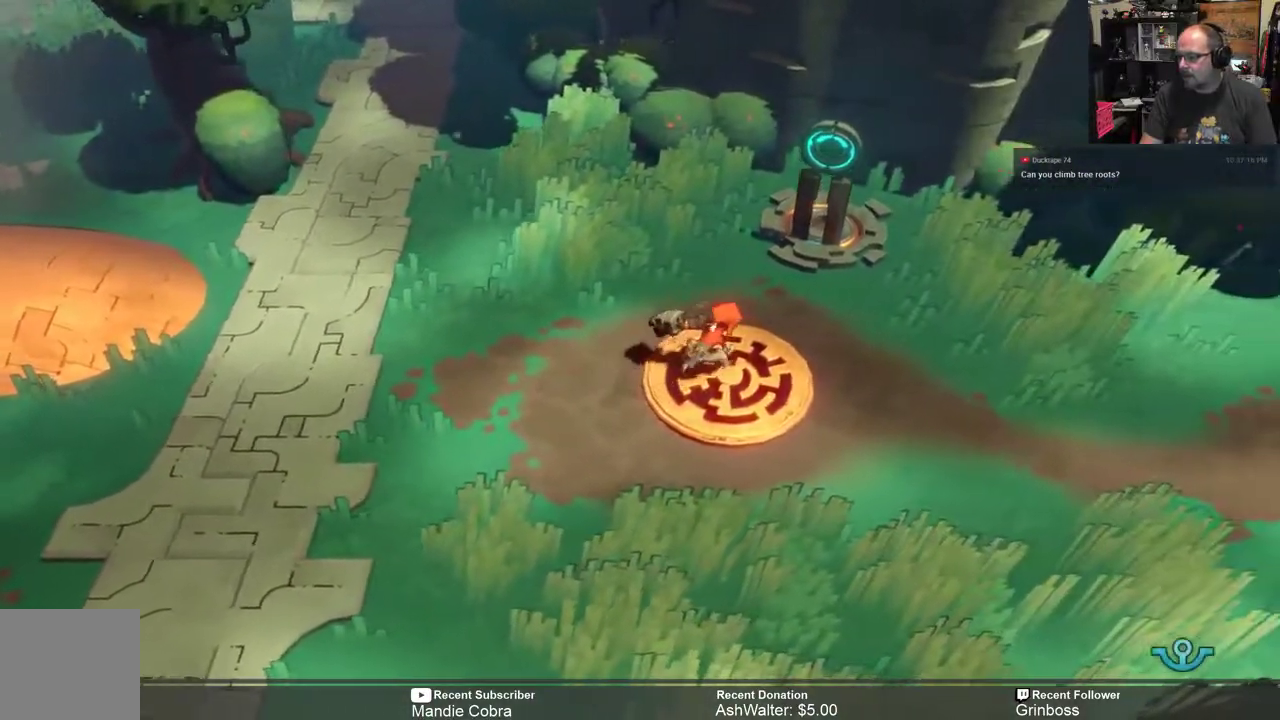
{"buttons": ["R2"], "left_stick": "center", "right_stick": "center", "events": [[150, "left_stick", "center"]]}
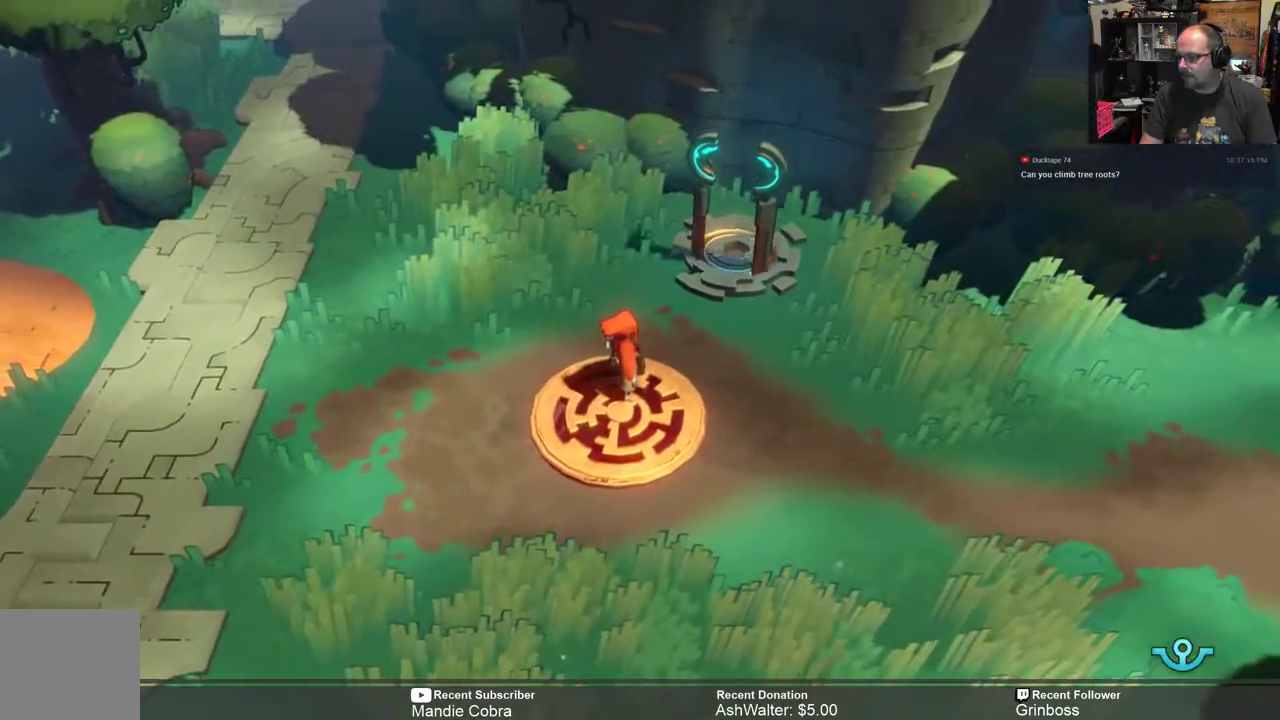
{"buttons": ["R2"], "left_stick": "up-right", "right_stick": "center", "events": [[300, "left_stick", "up-right"]]}
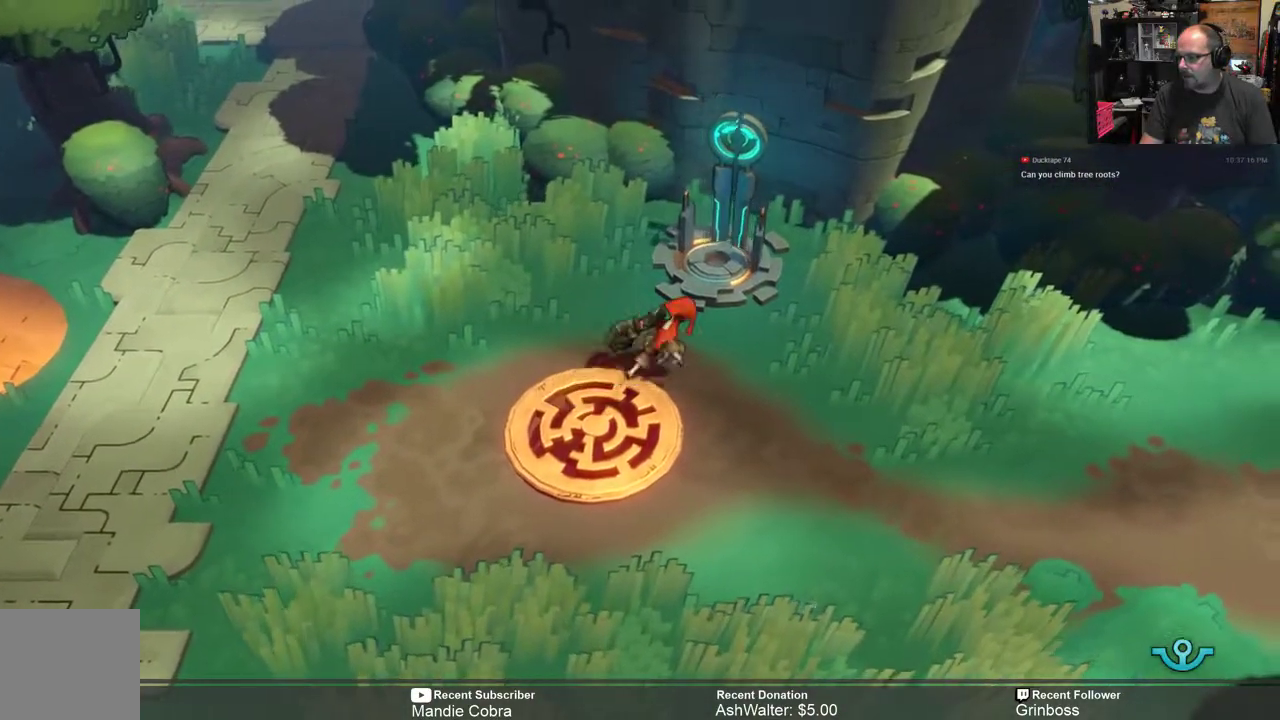
{"buttons": ["R2"], "left_stick": "down-right", "right_stick": "center", "events": [[33, "left_stick", "right"], [233, "left_stick", "down-right"]]}
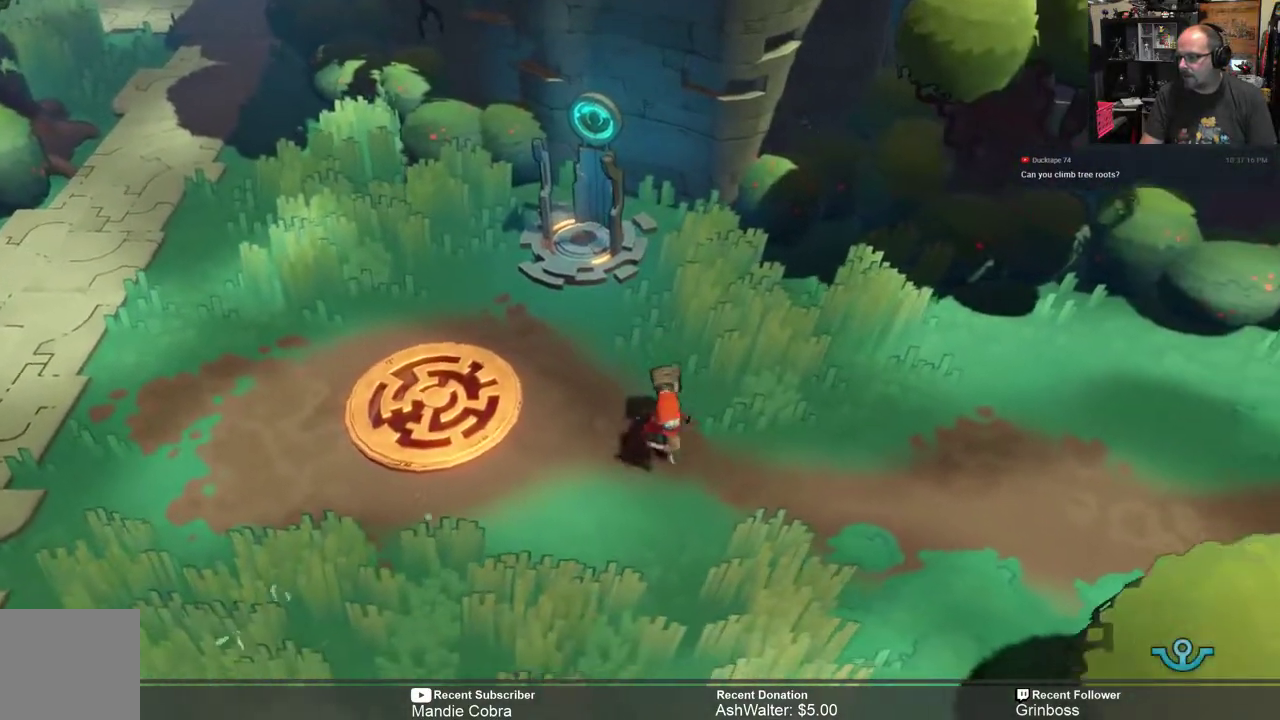
{"buttons": ["R2"], "left_stick": "right", "right_stick": "center", "events": [[367, "left_stick", "right"]]}
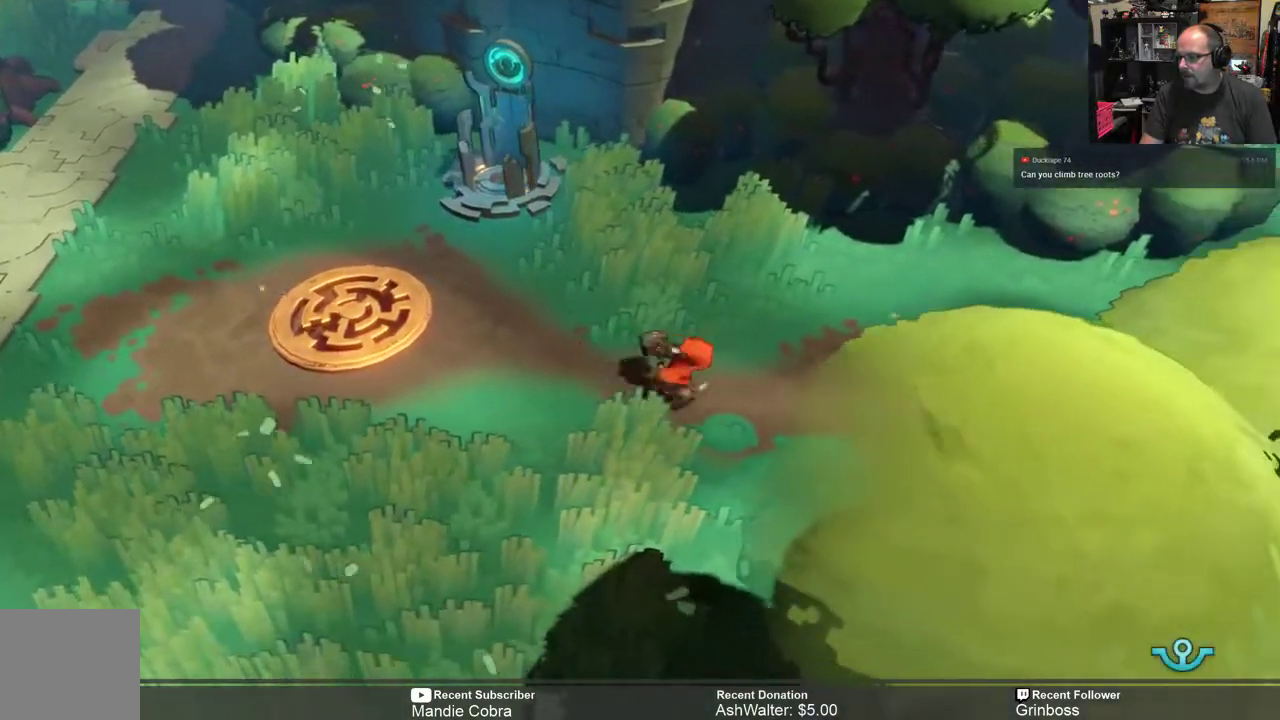
{"buttons": ["R2"], "left_stick": "right", "right_stick": "center", "events": []}
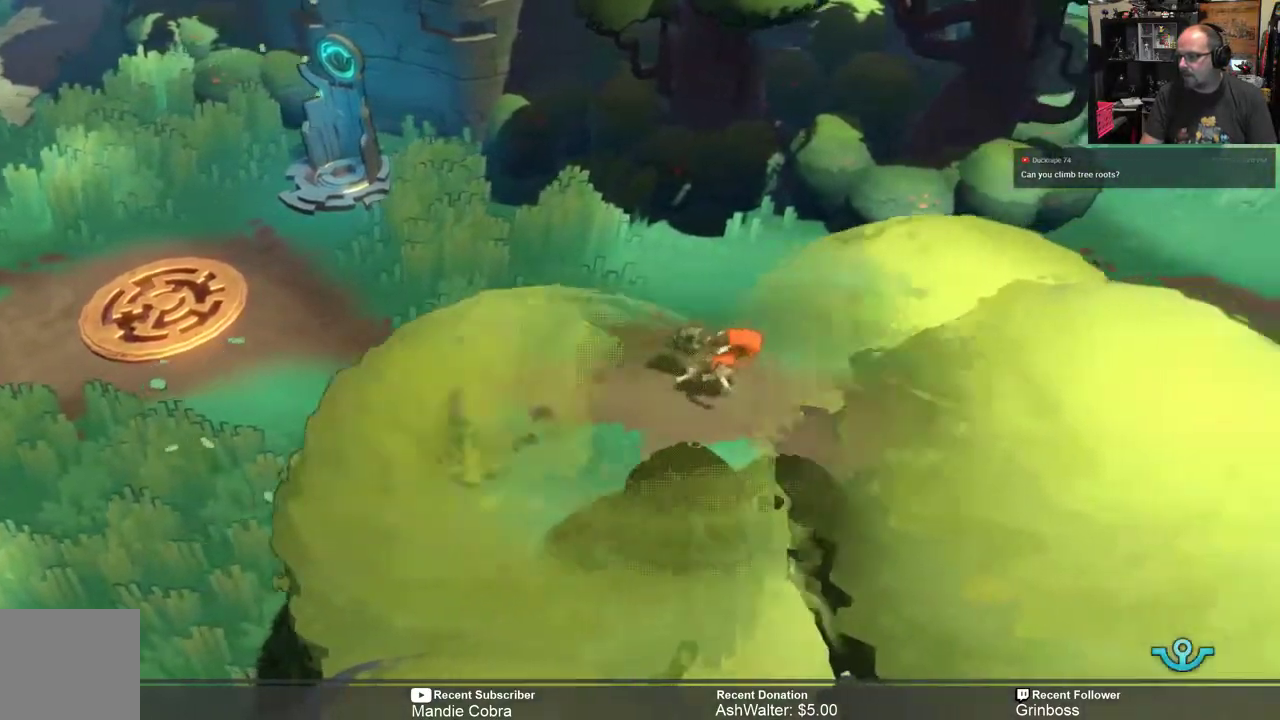
{"buttons": ["R2"], "left_stick": "right", "right_stick": "center", "events": []}
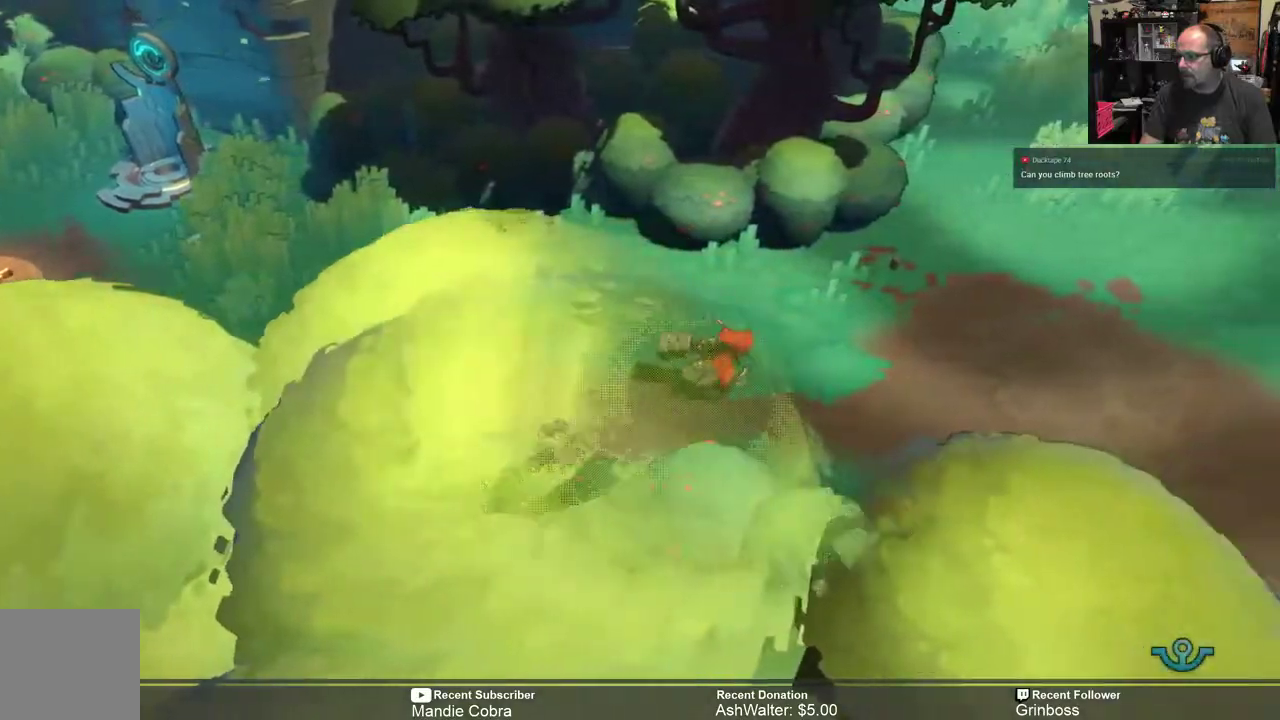
{"buttons": ["R2"], "left_stick": "right", "right_stick": "center", "events": []}